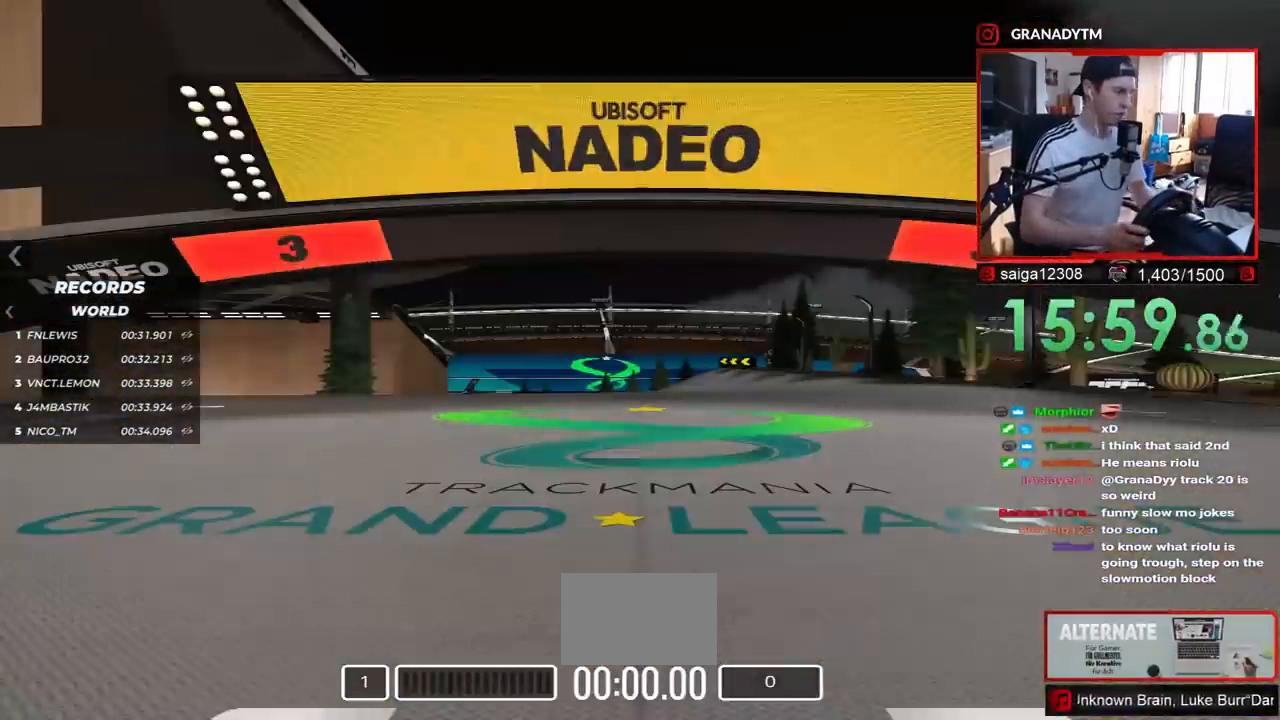
Gameplay with keyboard; each line is a JSON object with the keys held at the frame after it. "events" lists presses ("down") and releases ("up") of "down", "left", "right" and "up" between this image and that frame as [ms after this image, input, new state], when the widget could be followed in between. No other keys are recorded. Mouse input is not recorded.
{"keys": [], "events": []}
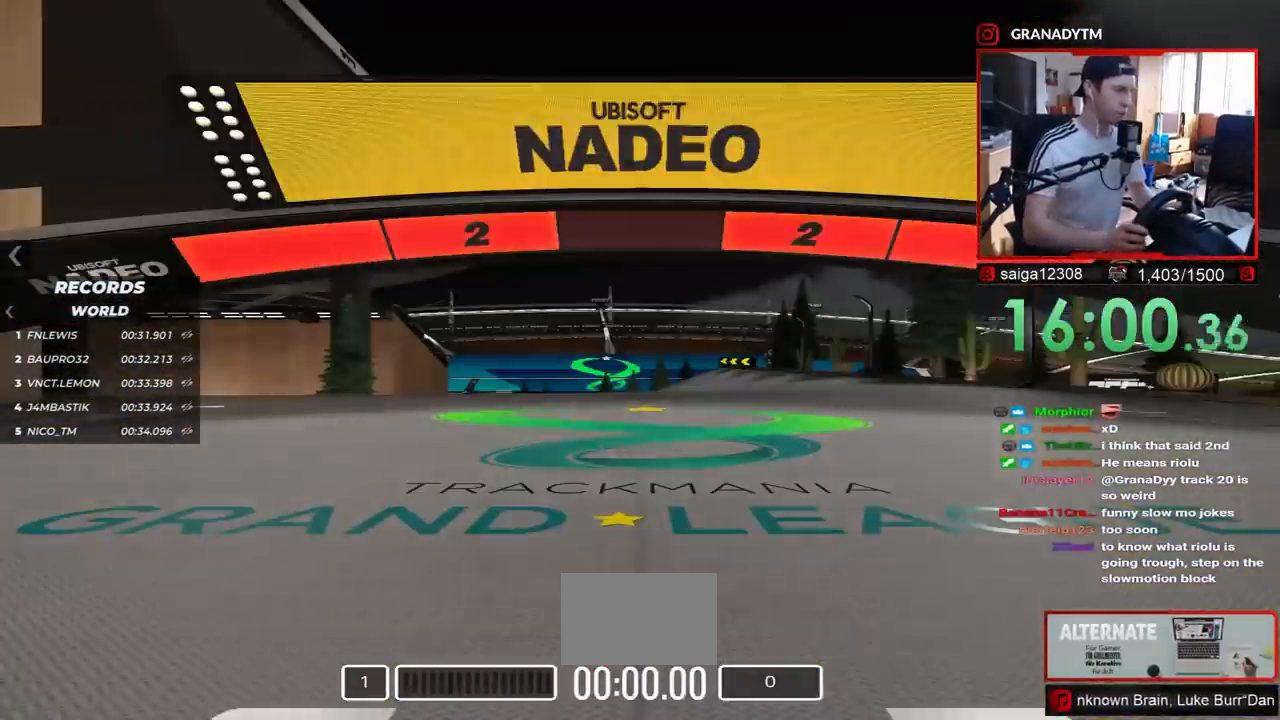
{"keys": [], "events": []}
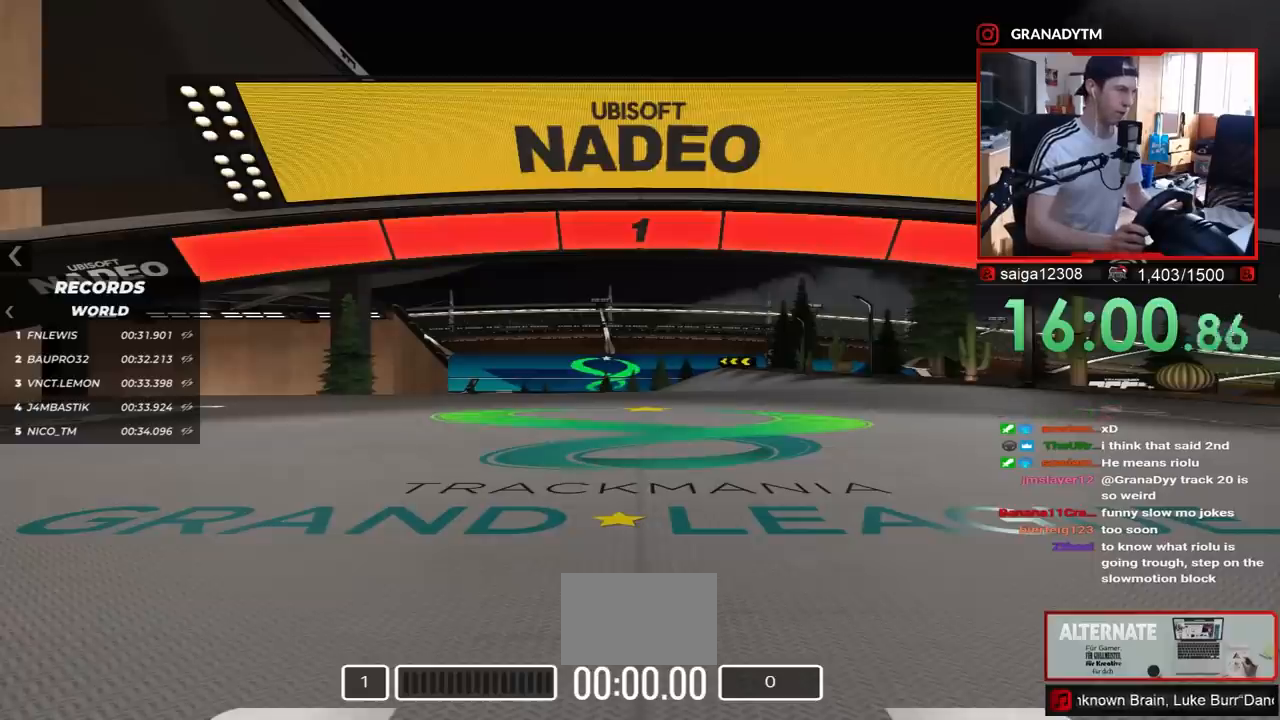
{"keys": ["up"], "events": [[83, "up", "down"]]}
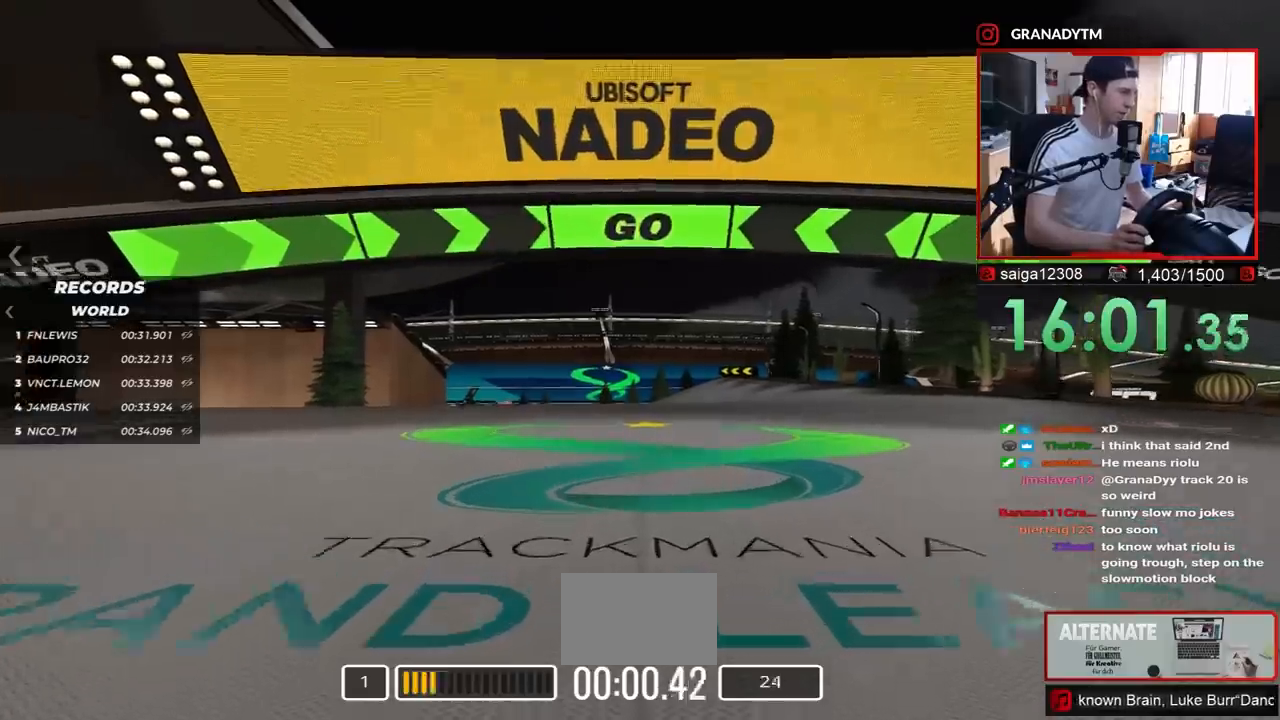
{"keys": ["up"], "events": []}
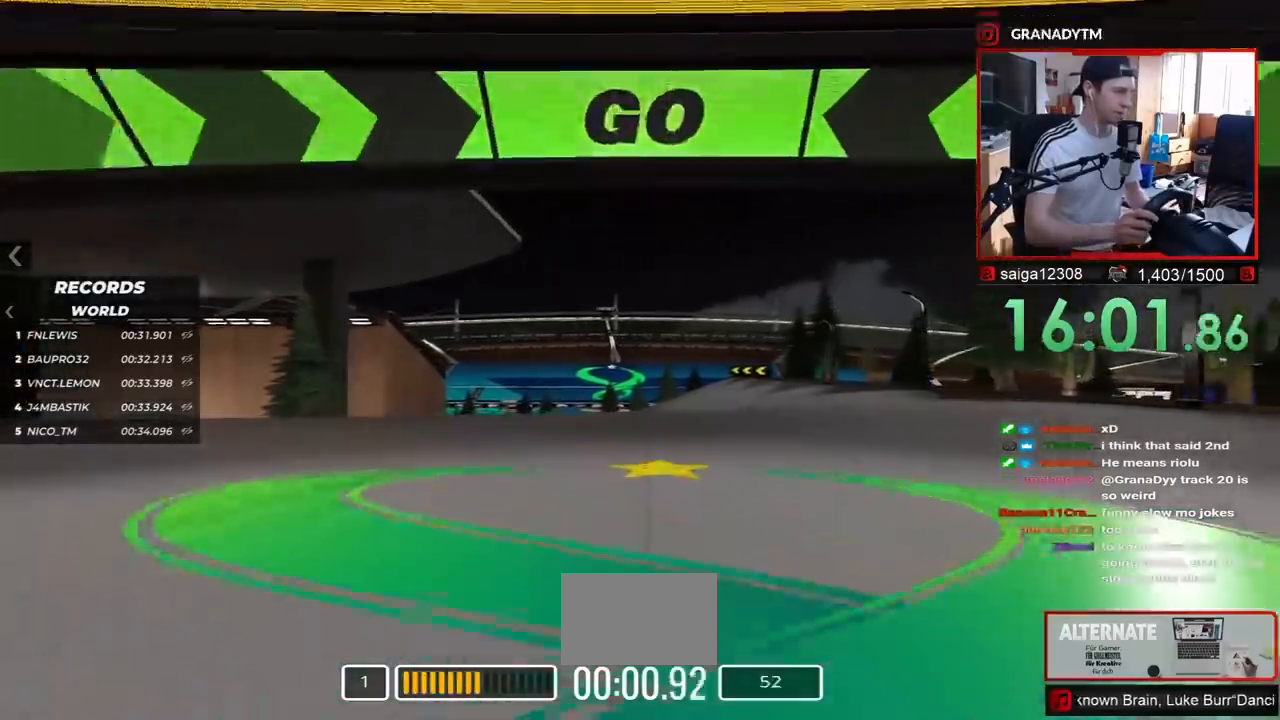
{"keys": ["up"], "events": []}
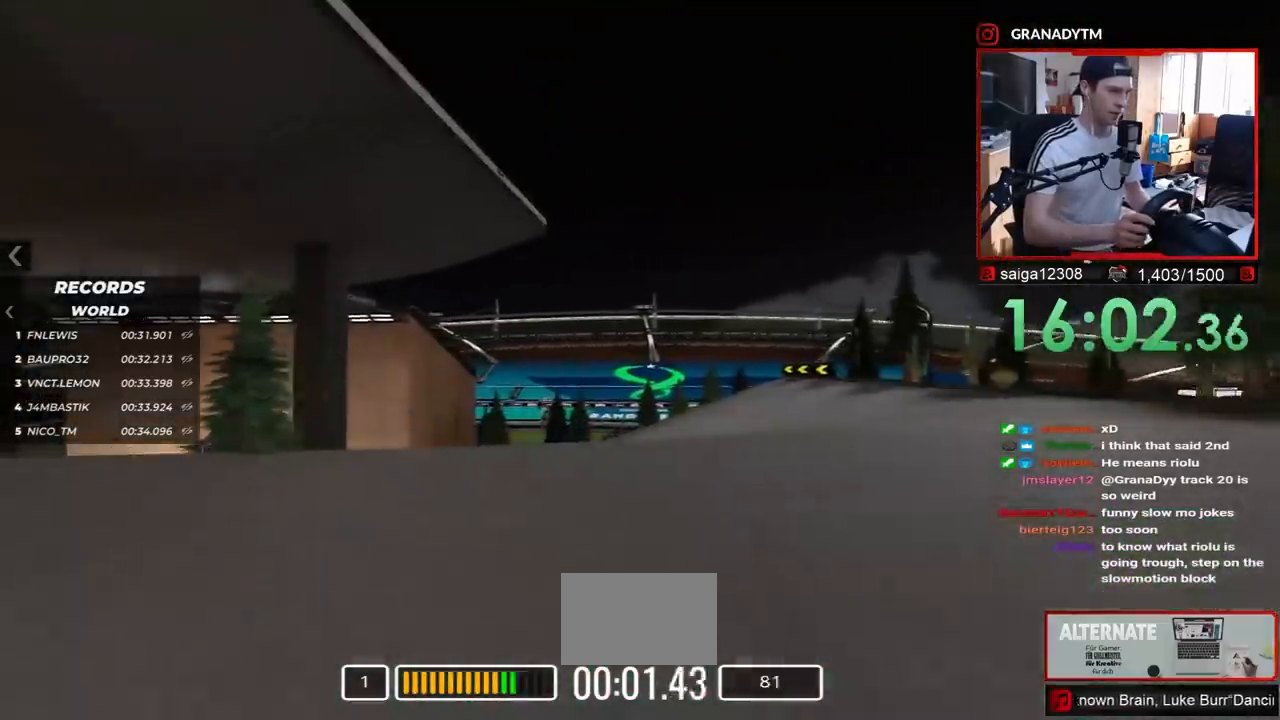
{"keys": ["up"], "events": []}
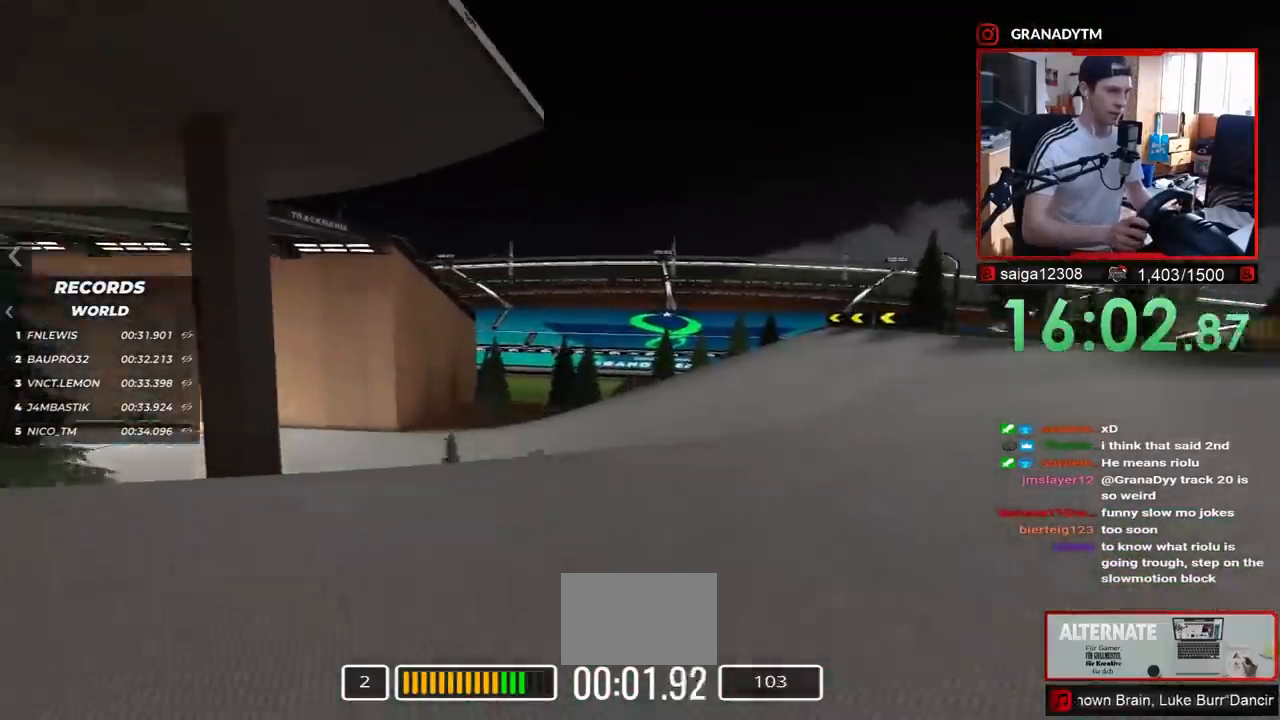
{"keys": ["up"], "events": []}
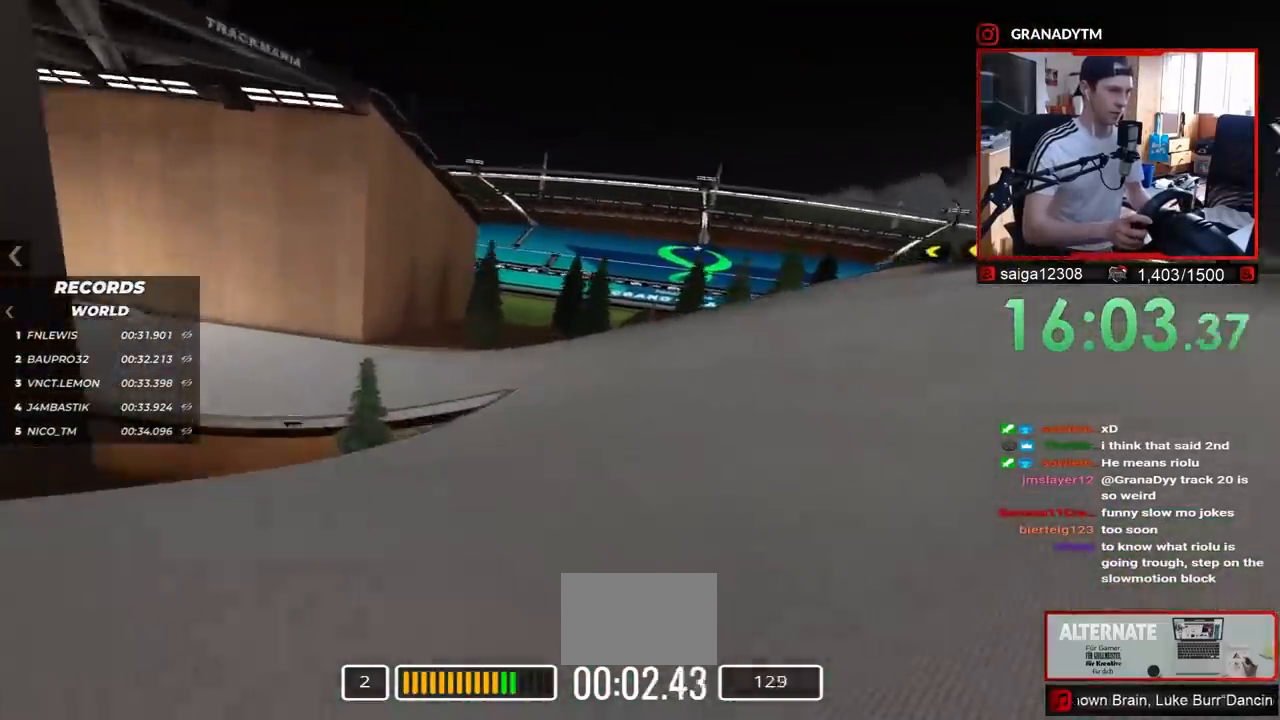
{"keys": ["left", "up"], "events": [[100, "left", "down"]]}
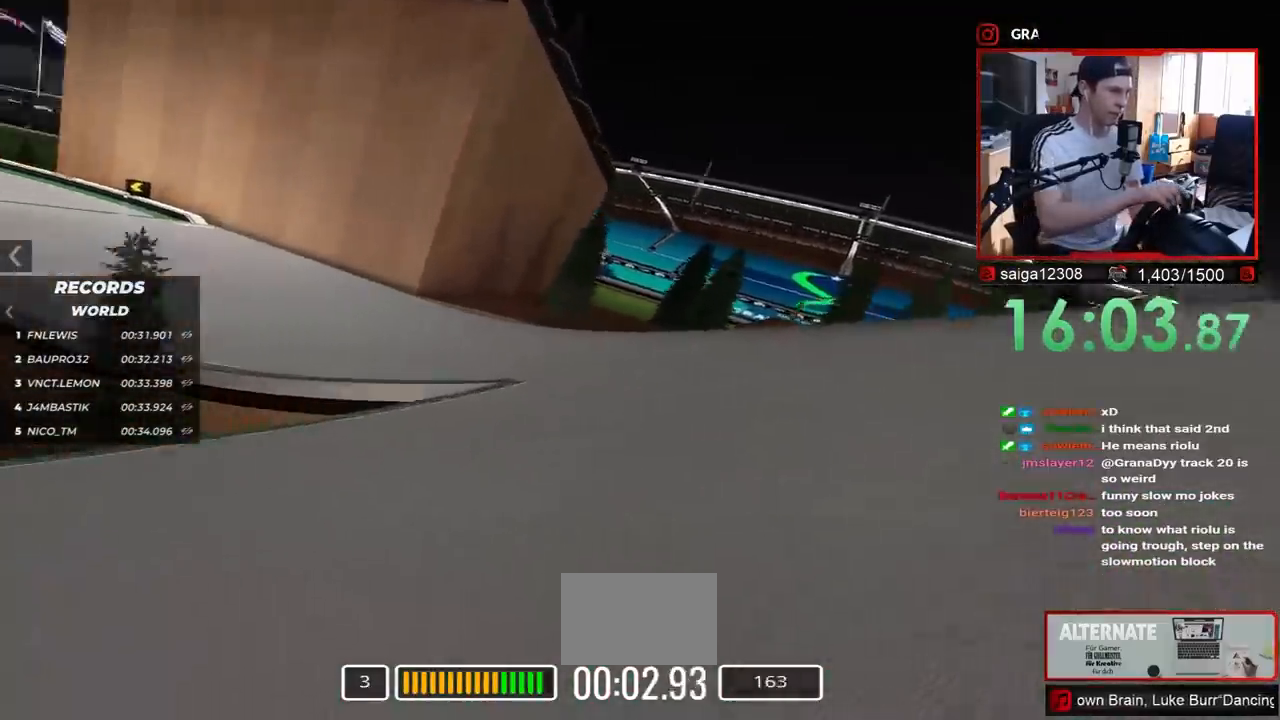
{"keys": ["left", "up"], "events": []}
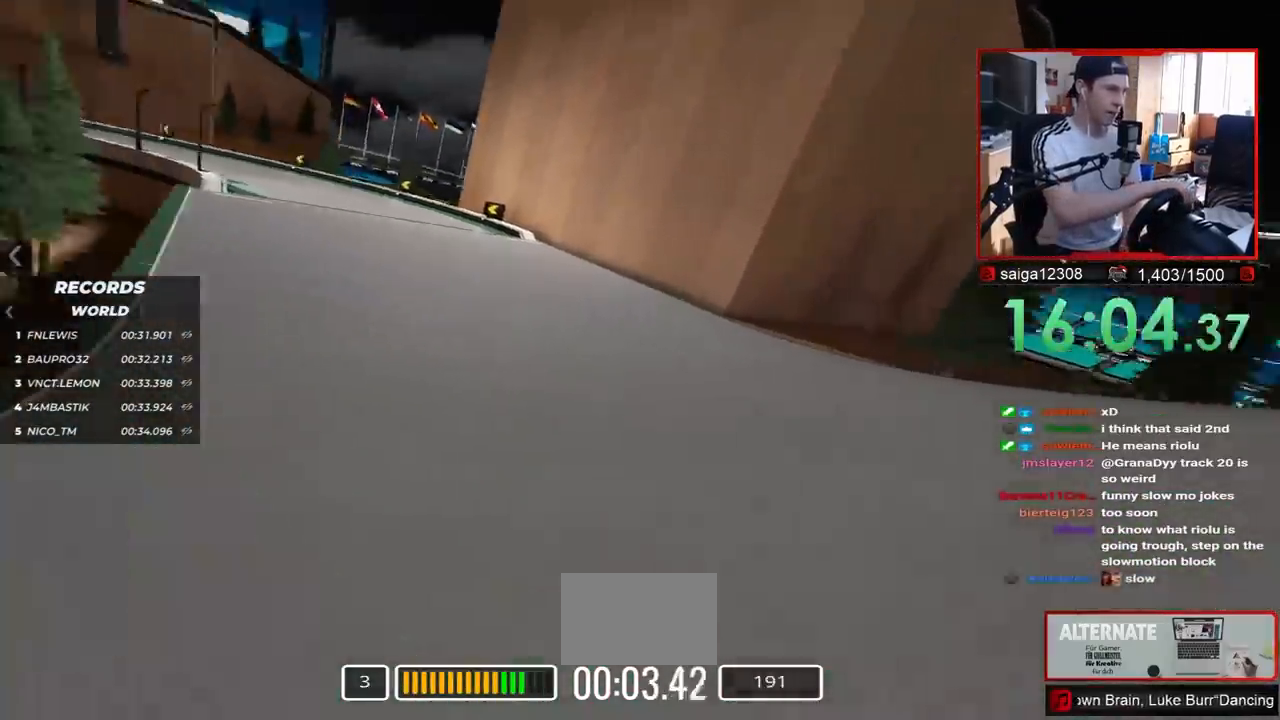
{"keys": ["left", "up"], "events": []}
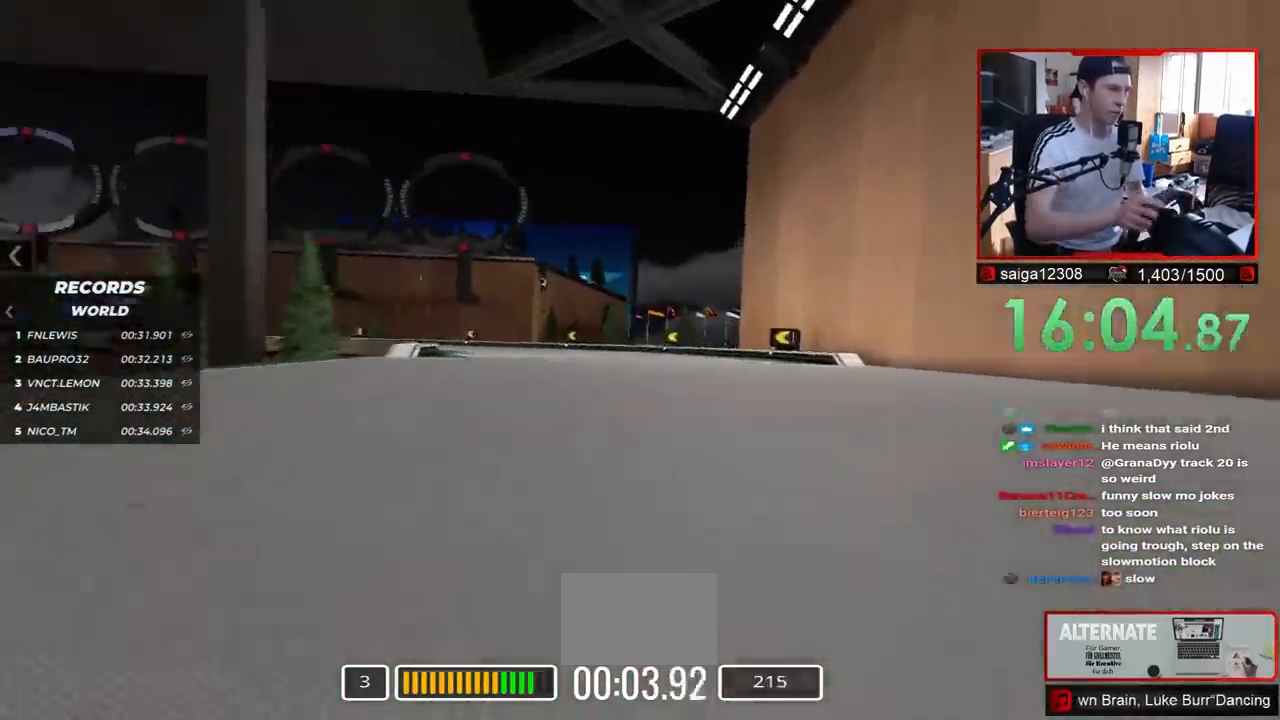
{"keys": ["left", "up"], "events": []}
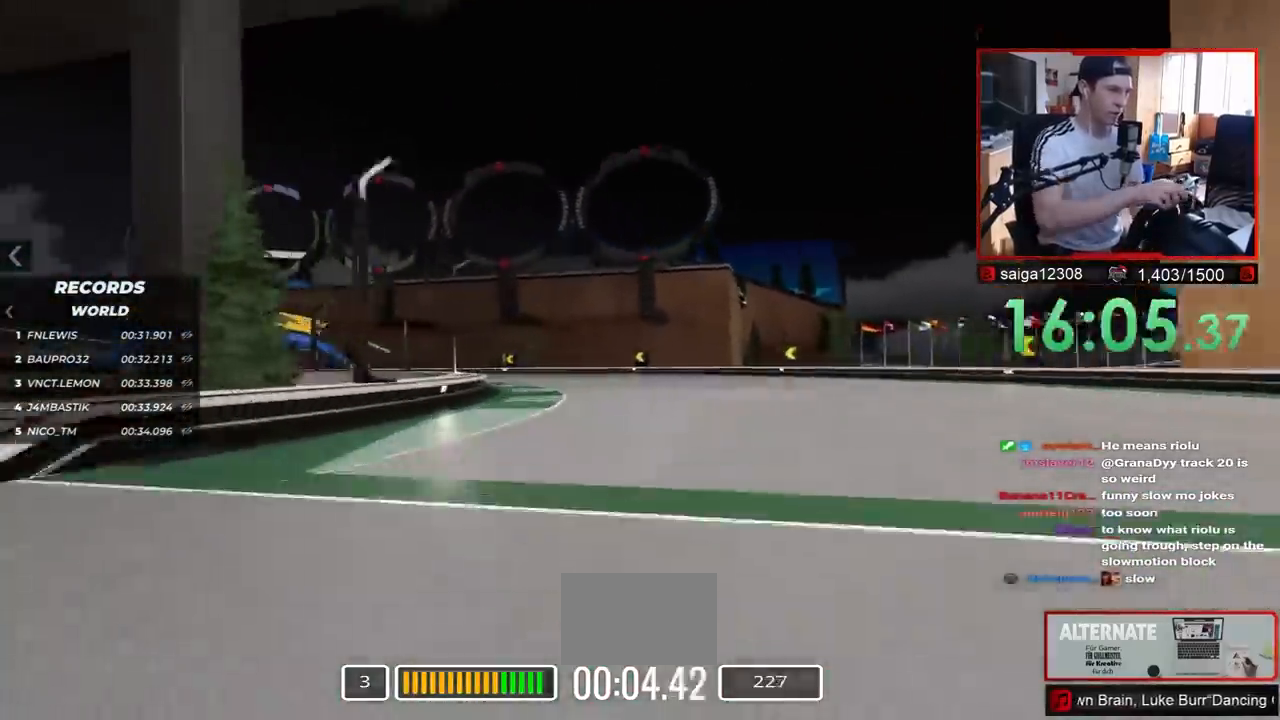
{"keys": ["left", "up"], "events": []}
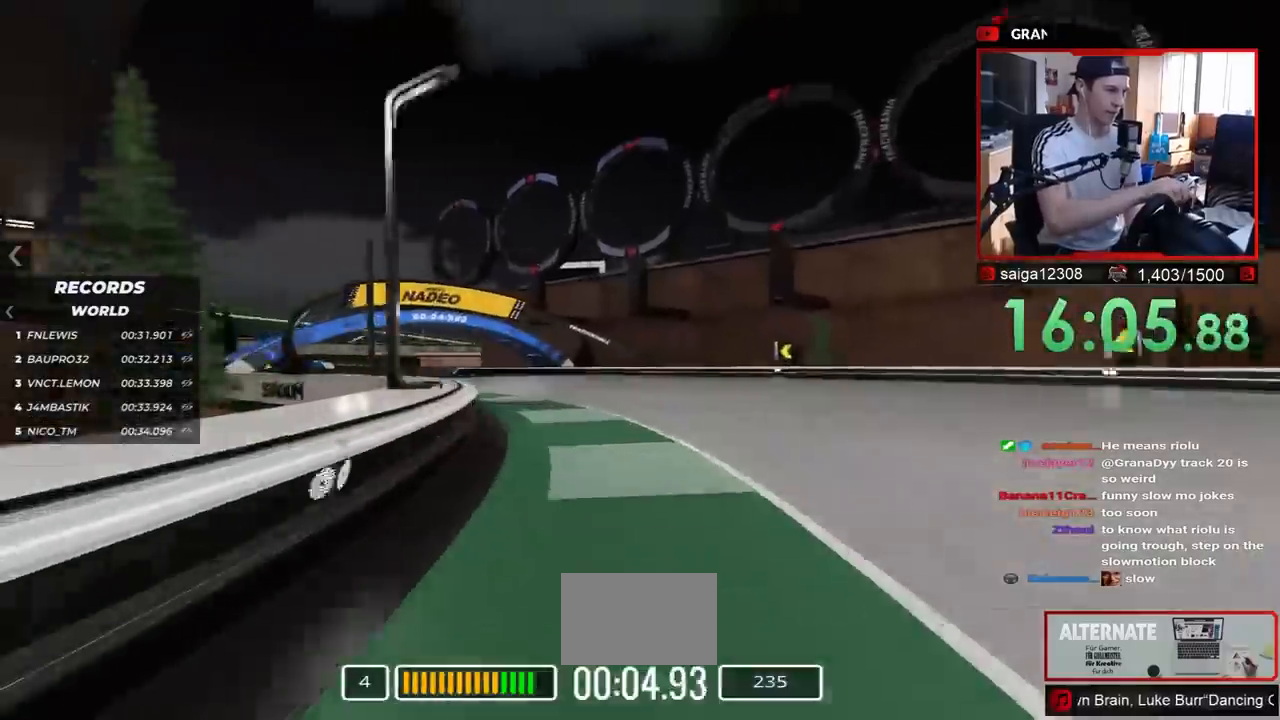
{"keys": ["up"], "events": [[500, "left", "up"]]}
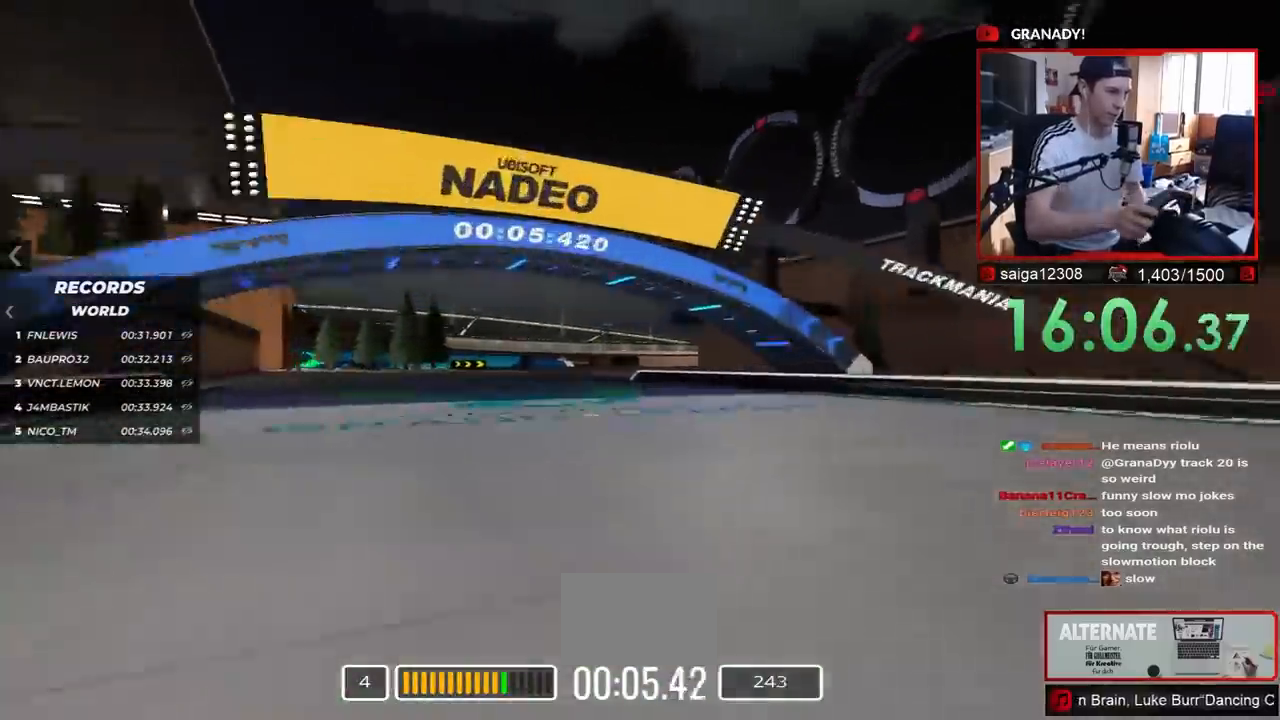
{"keys": ["left", "up"], "events": [[500, "left", "down"]]}
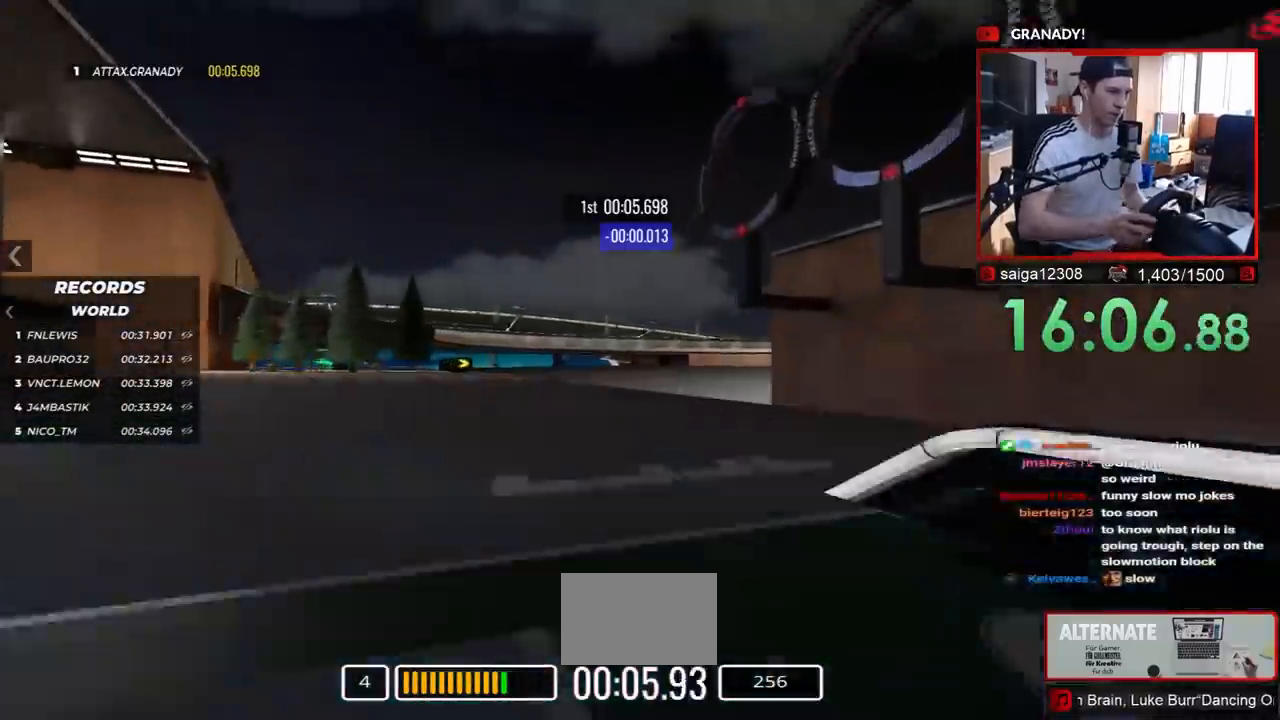
{"keys": ["up"], "events": [[417, "left", "up"]]}
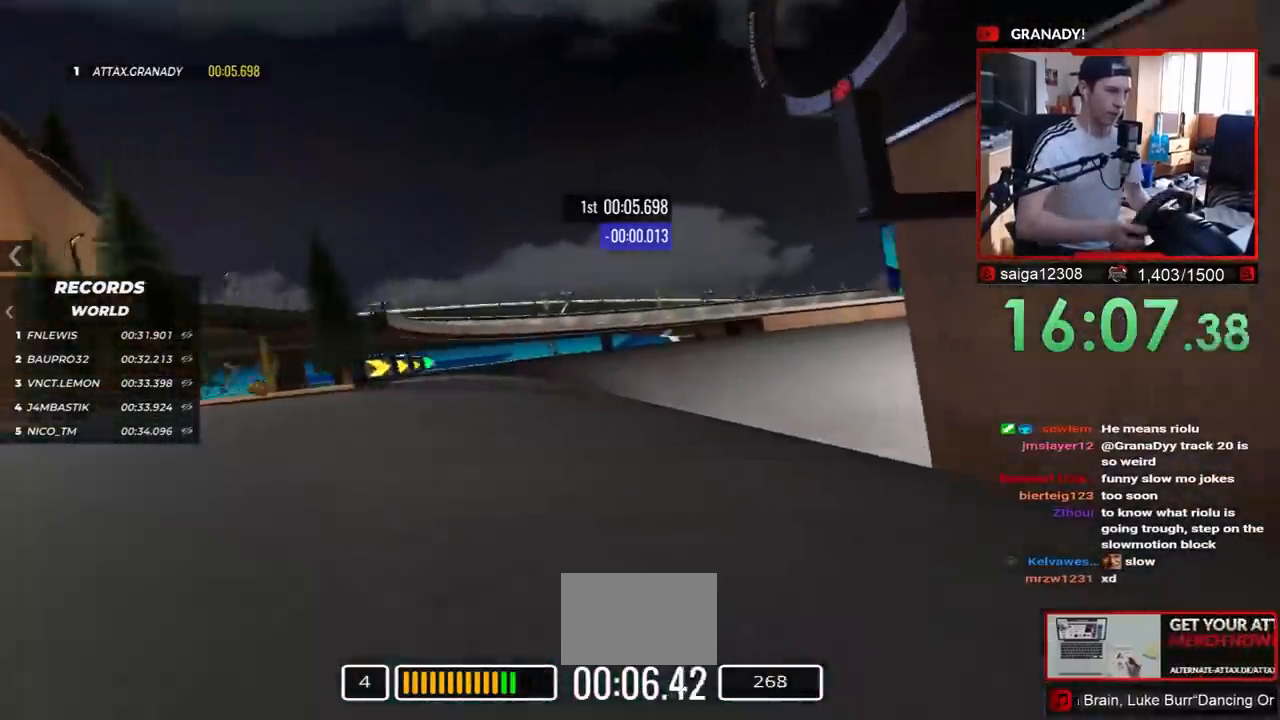
{"keys": ["right", "up"], "events": [[500, "right", "down"]]}
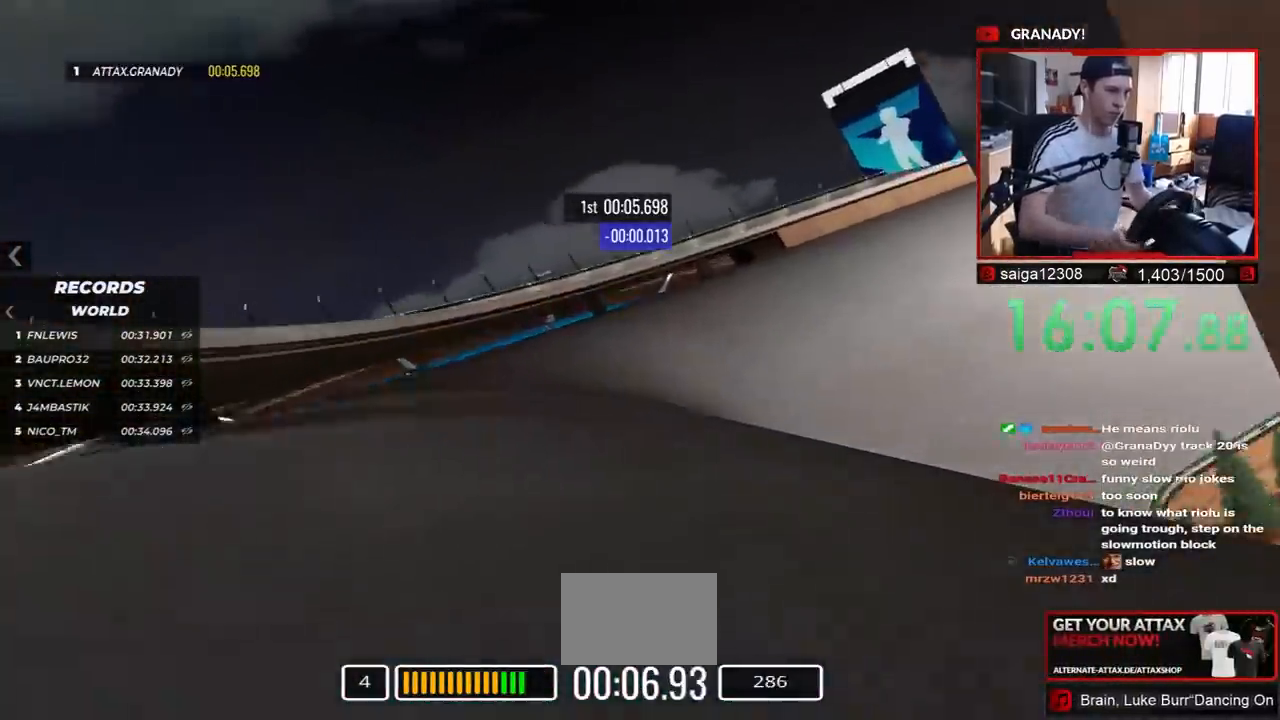
{"keys": ["right", "up"], "events": []}
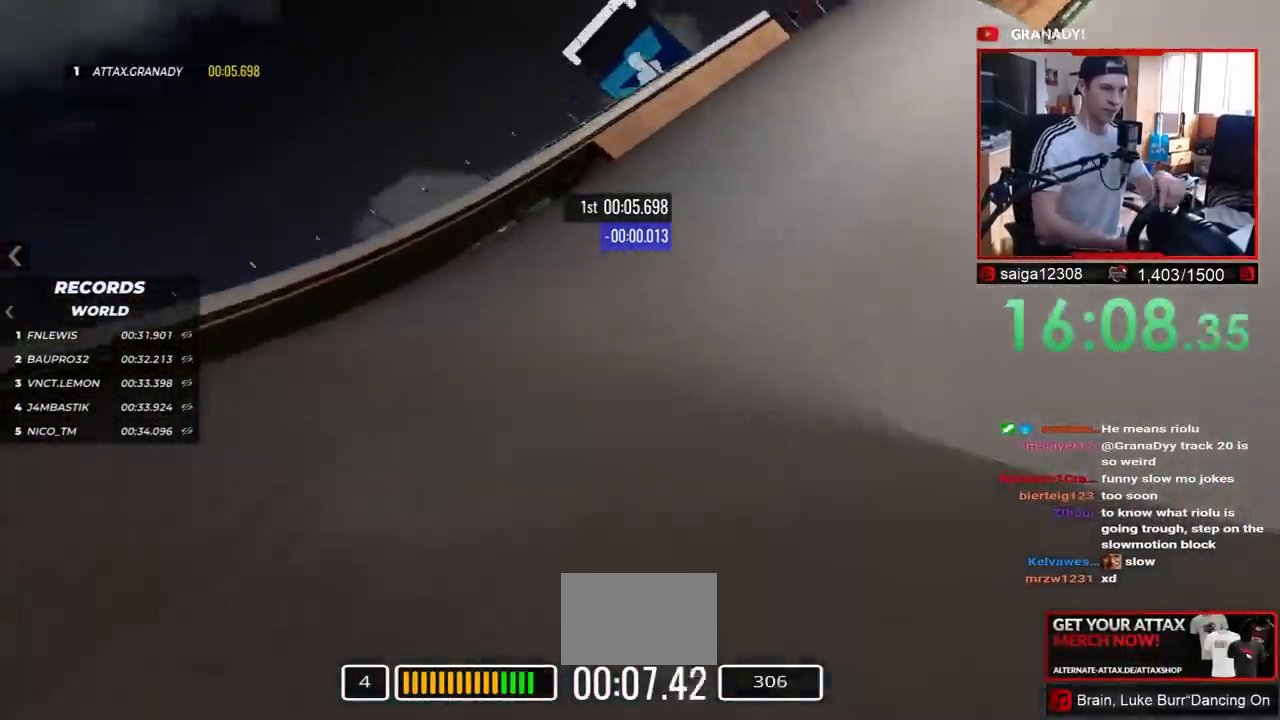
{"keys": ["right", "up"], "events": []}
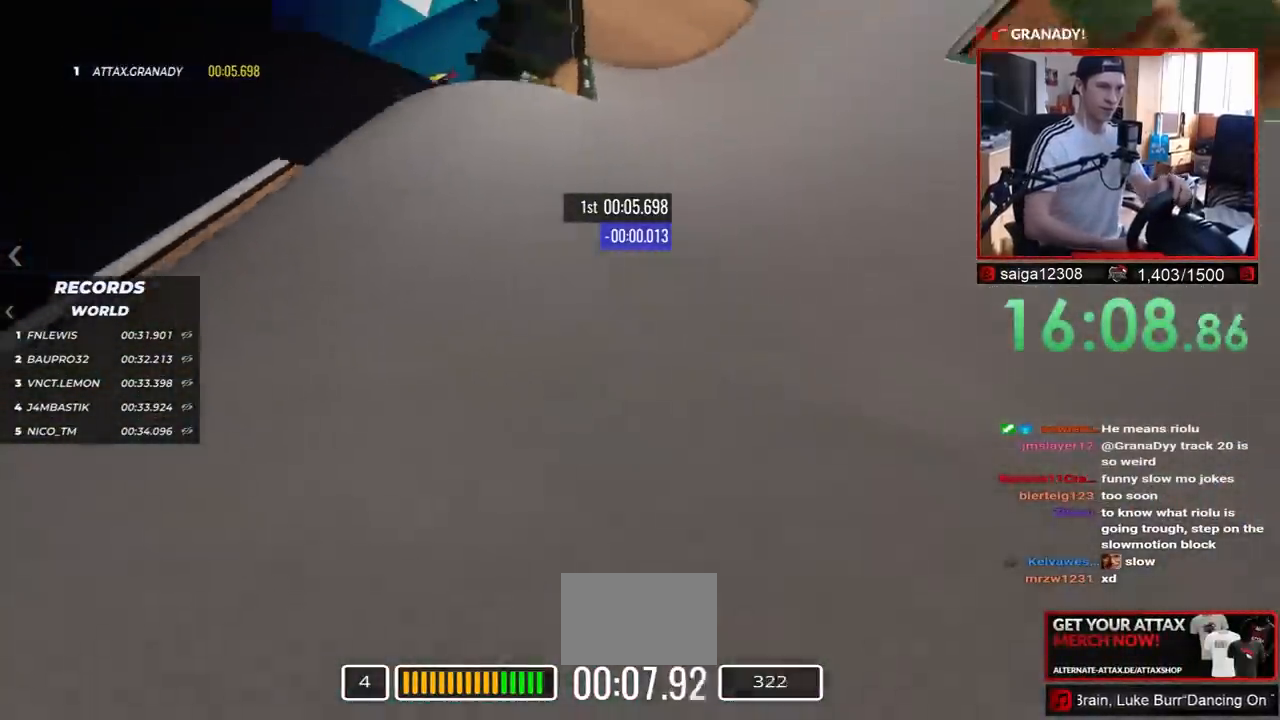
{"keys": ["right", "up"], "events": []}
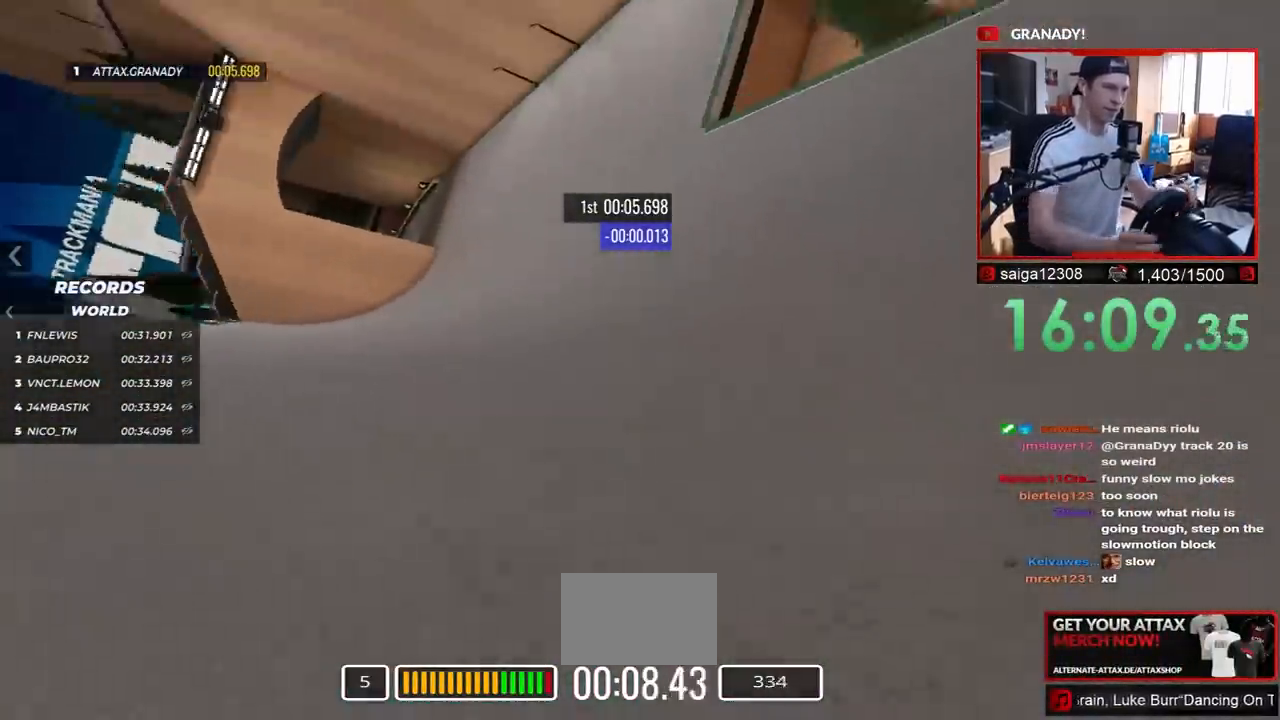
{"keys": ["left", "up"], "events": [[33, "right", "up"], [217, "left", "down"]]}
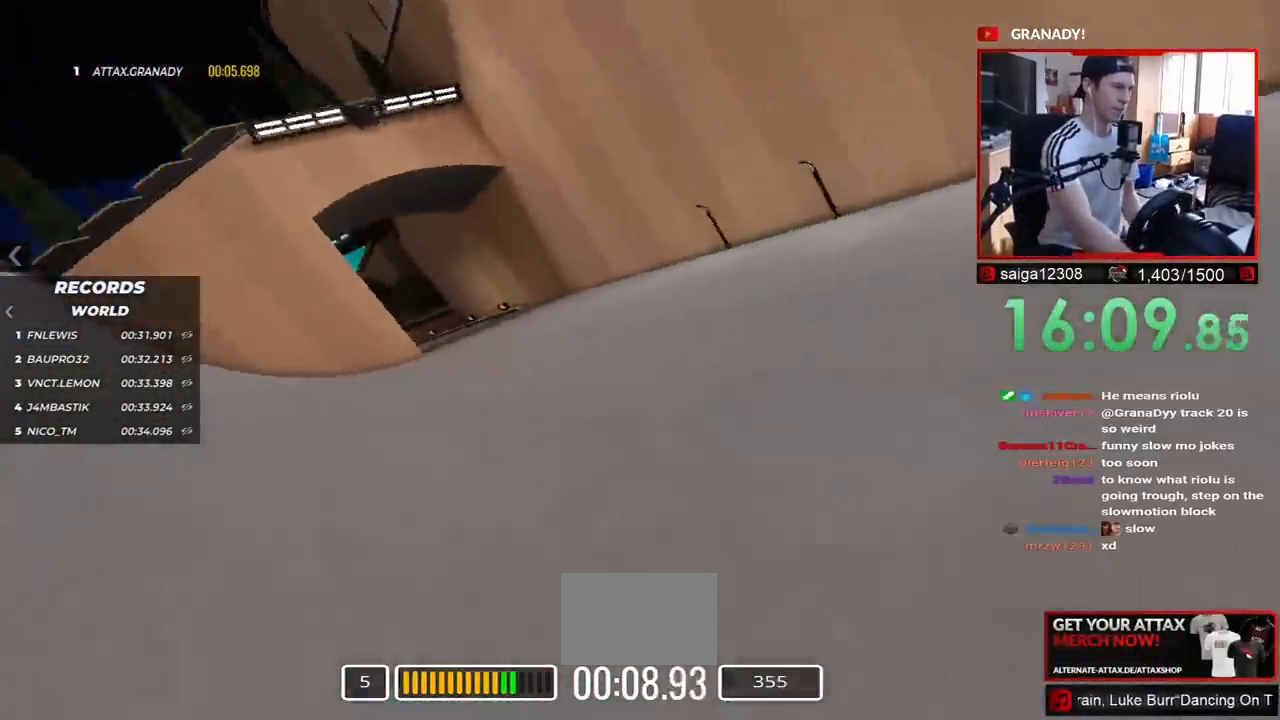
{"keys": ["down", "left", "up"], "events": [[317, "down", "down"]]}
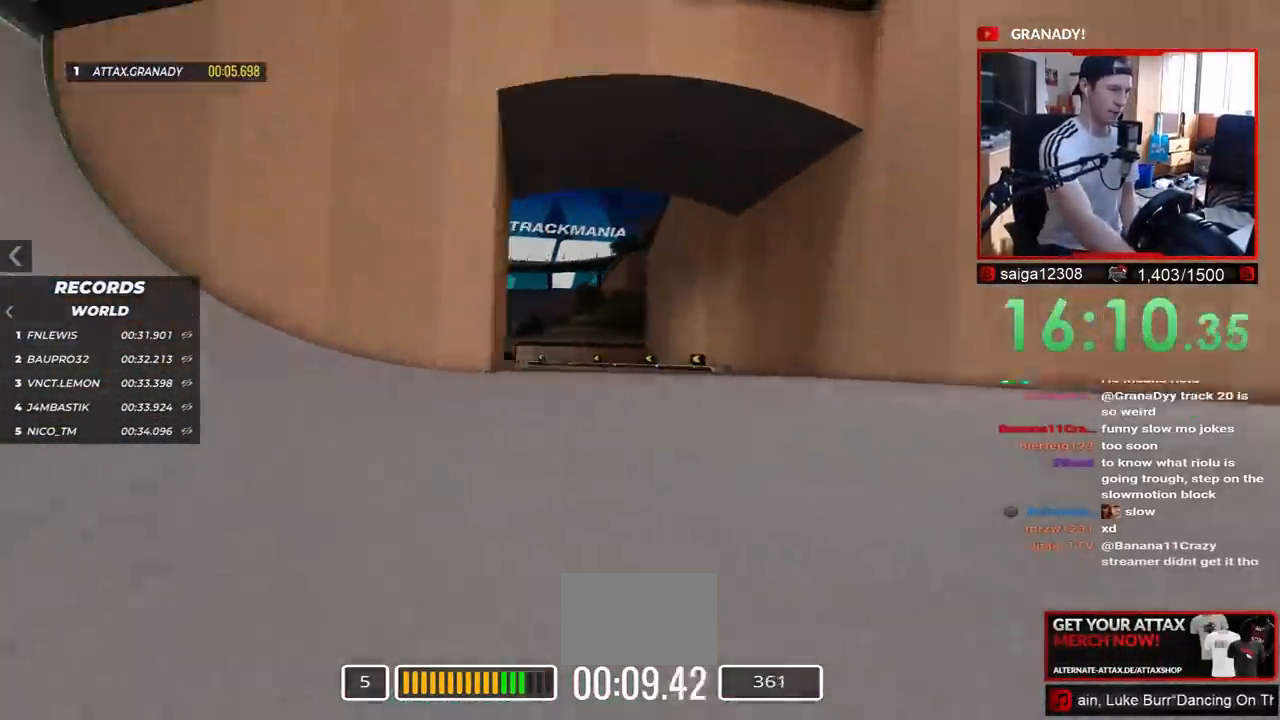
{"keys": ["left", "up"], "events": [[467, "down", "up"]]}
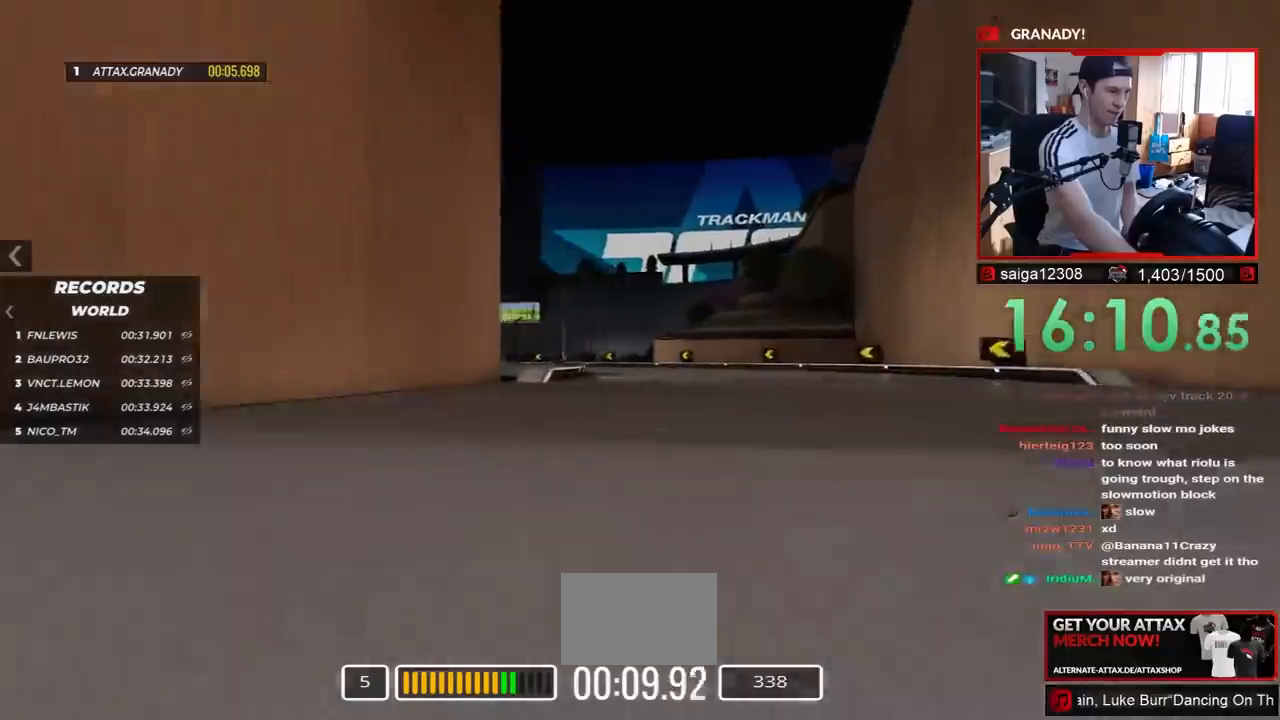
{"keys": ["left", "up"], "events": [[250, "down", "down"], [283, "down", "up"]]}
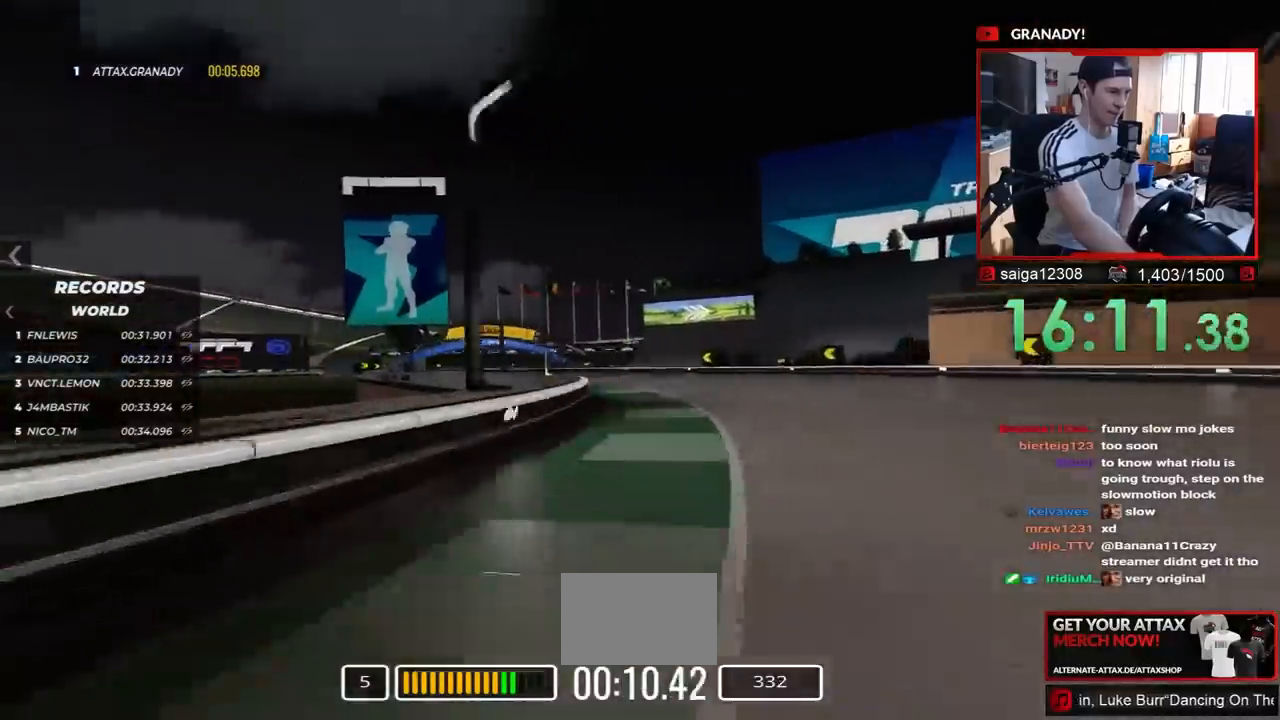
{"keys": ["left", "up"], "events": []}